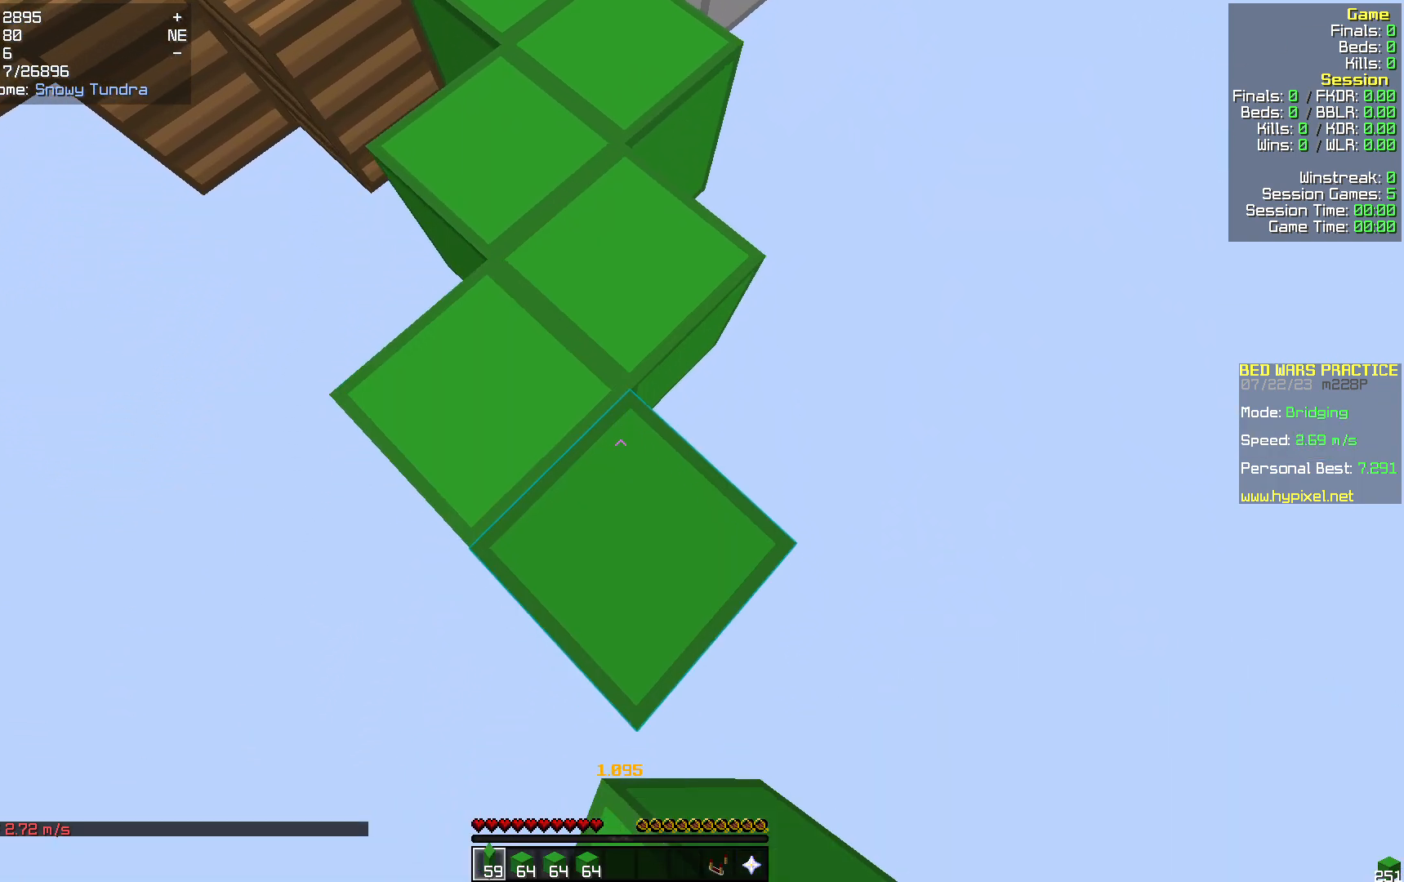
Gameplay with keyboard and mouse; each line is a JSON object with the keys and mouse buttons held at the frame after it. "events" lists presses ("down") and releases ("up") of "a", "d", "s", "w", "mouse_left" and "mouse_right" between this image and that frame as [ms after this image, input, new state], when the widget could be followed in between. "mouse_left", "mouse_right" = the "left", "right" buttons of the "mouse" list. No other keys are recorded. Fast repeated clicks can show as one long hold. Mouse movement is not recorded.
{"keys": ["s"], "mouse": ["right"], "events": [[418, "mouse_right", "down"]]}
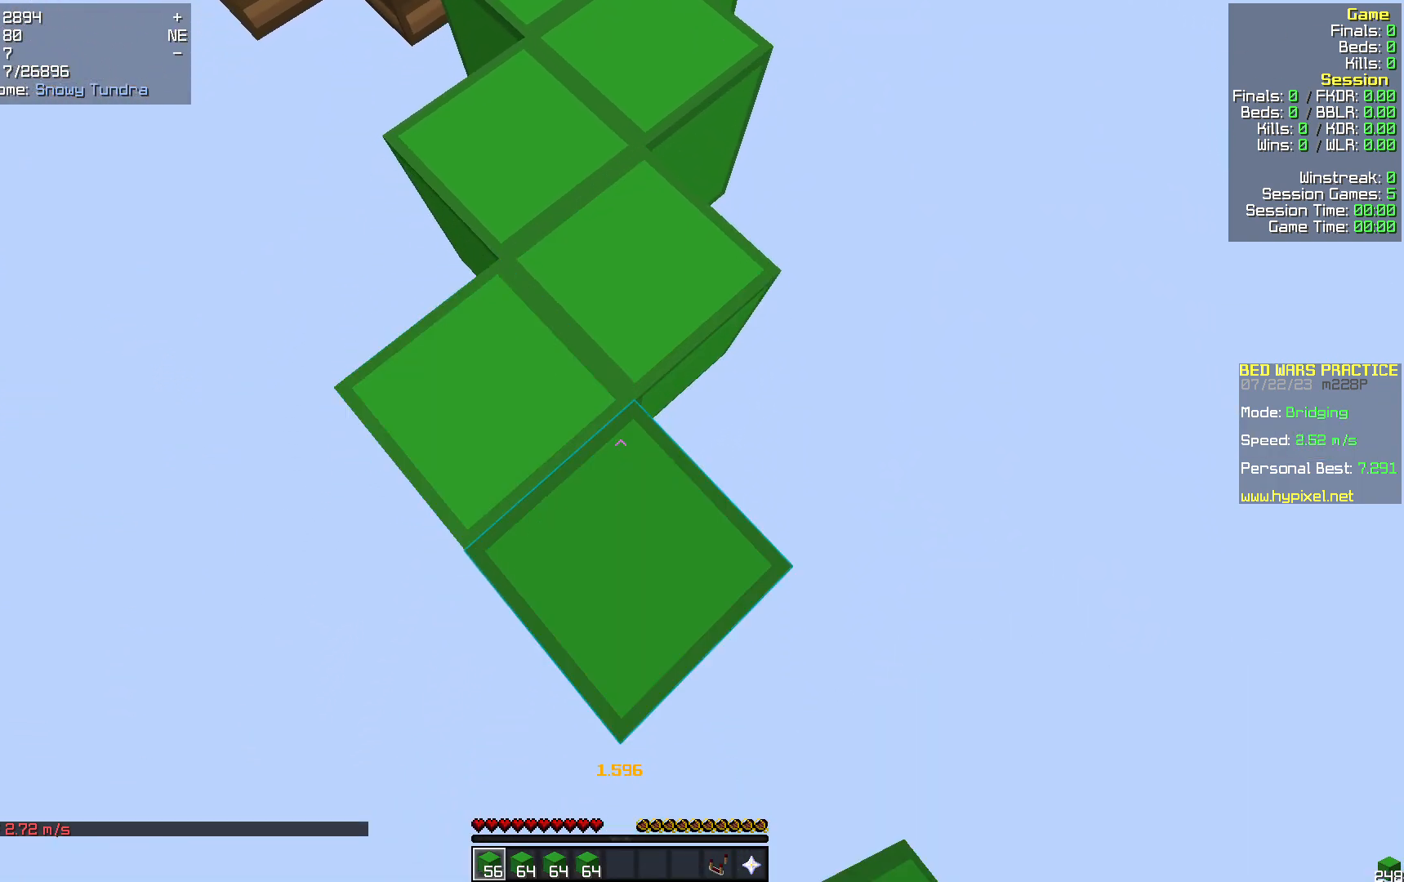
{"keys": ["s"], "mouse": [], "events": [[21, "mouse_right", "up"], [418, "mouse_right", "down"], [481, "mouse_right", "up"]]}
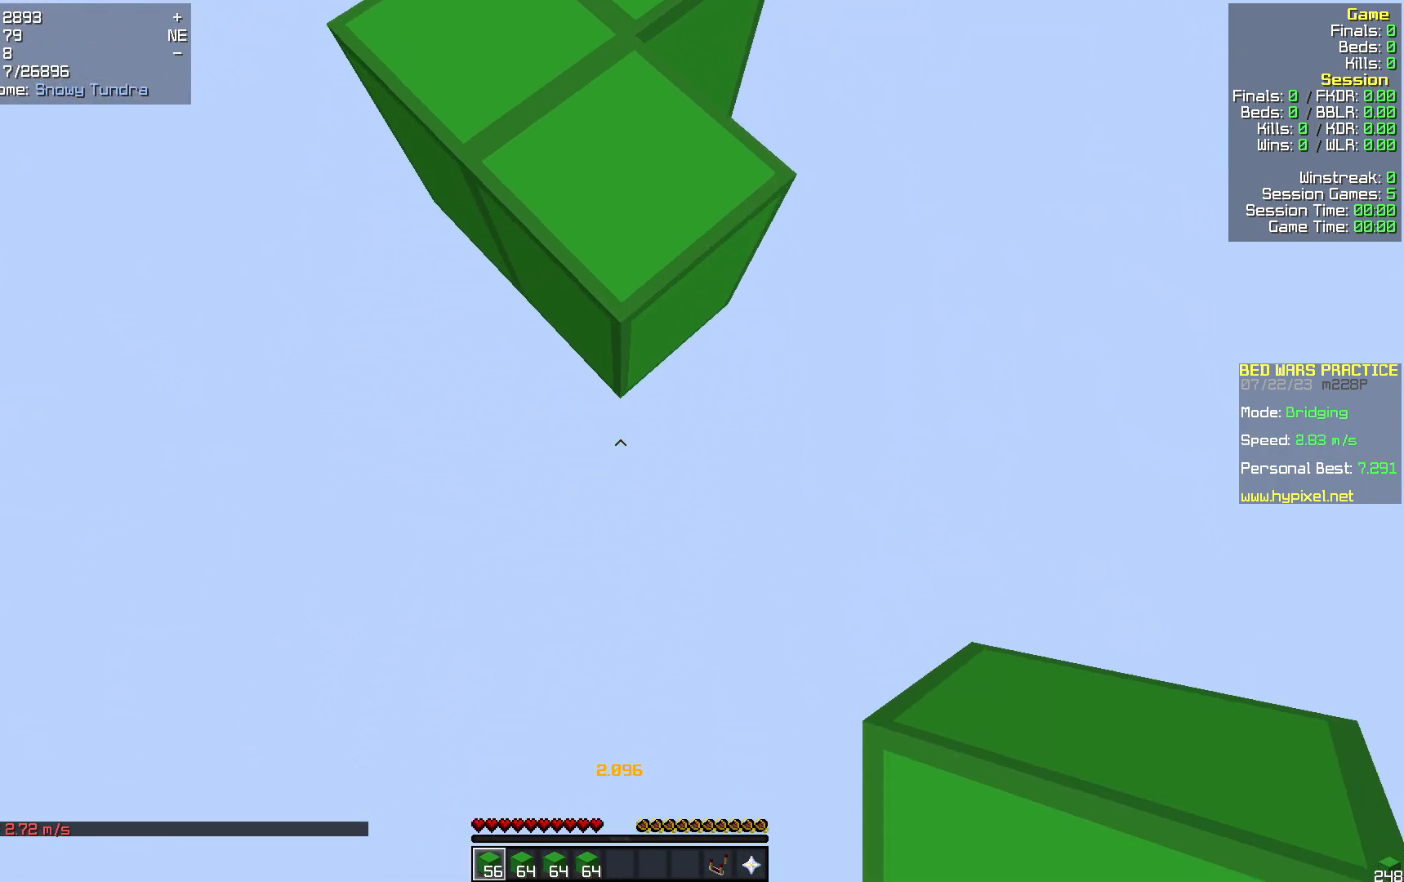
{"keys": ["d", "w"], "mouse": [], "events": [[188, "s", "up"], [314, "w", "down"], [376, "mouse_right", "down"], [439, "d", "down"], [481, "mouse_right", "up"]]}
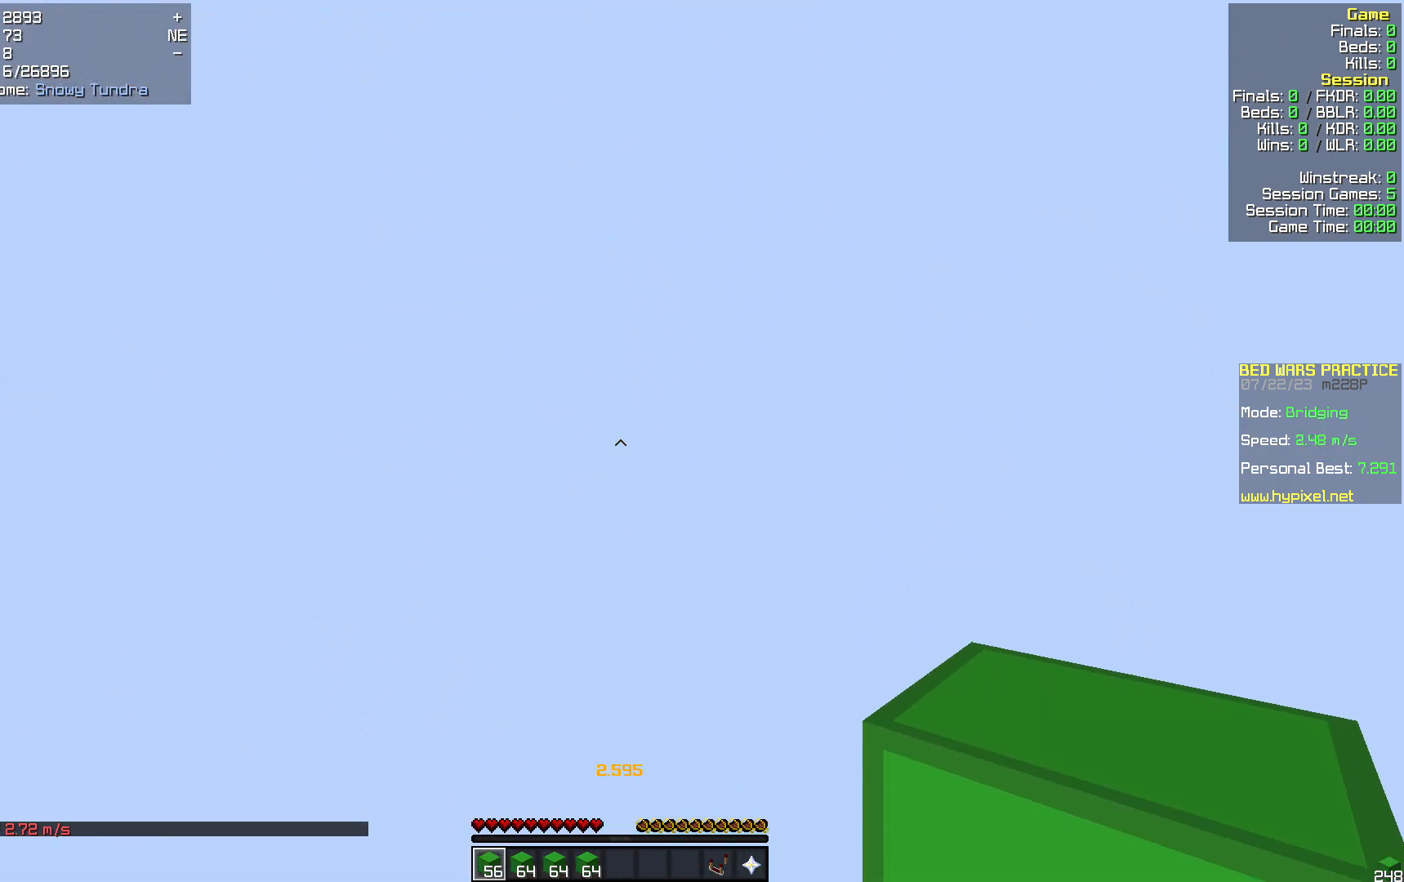
{"keys": ["d", "w"], "mouse": [], "events": [[293, "mouse_right", "down"], [397, "mouse_right", "up"]]}
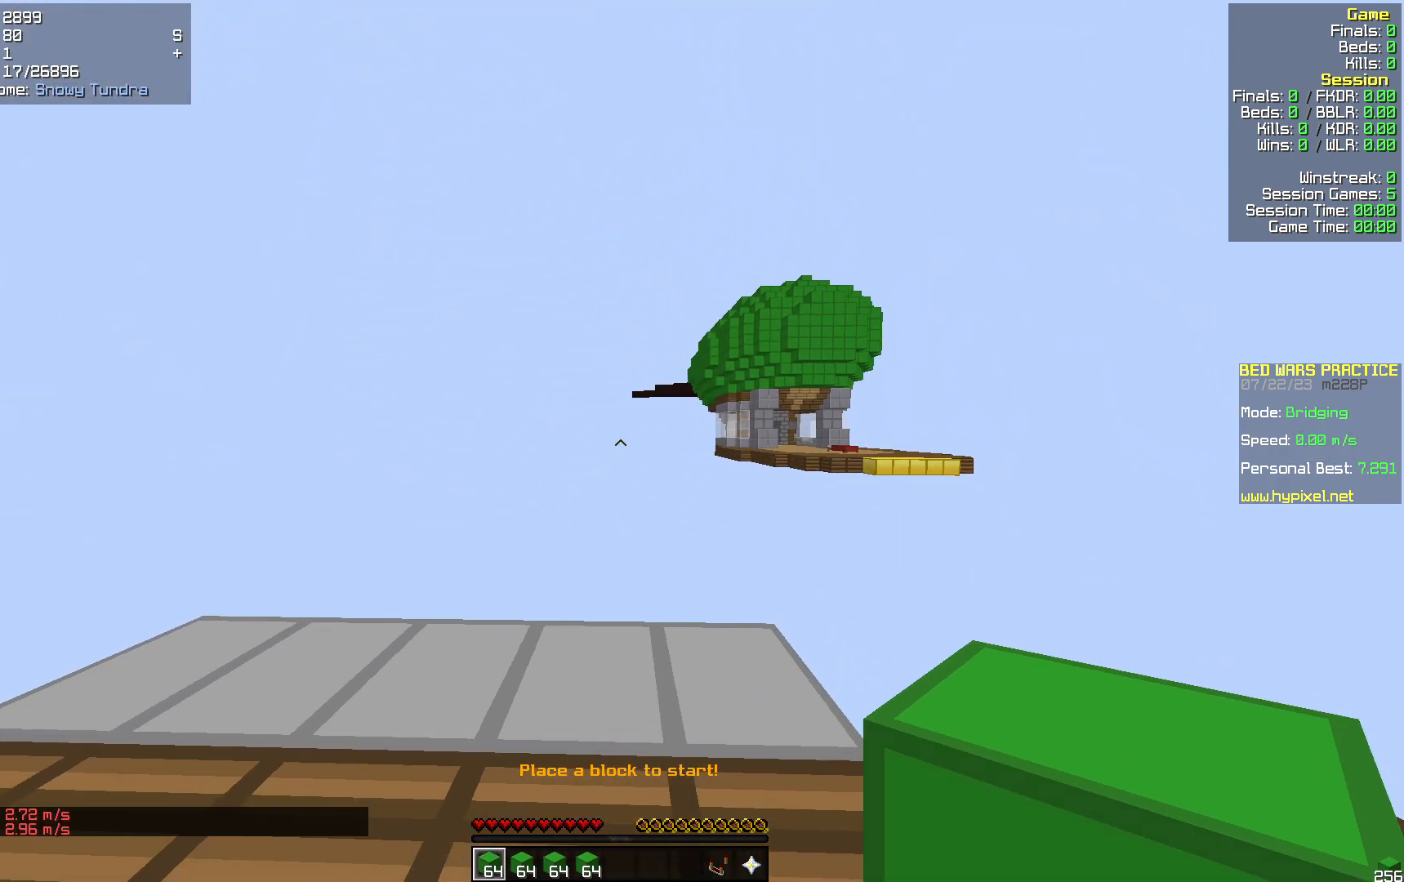
{"keys": ["d"], "mouse": [], "events": [[418, "w", "up"]]}
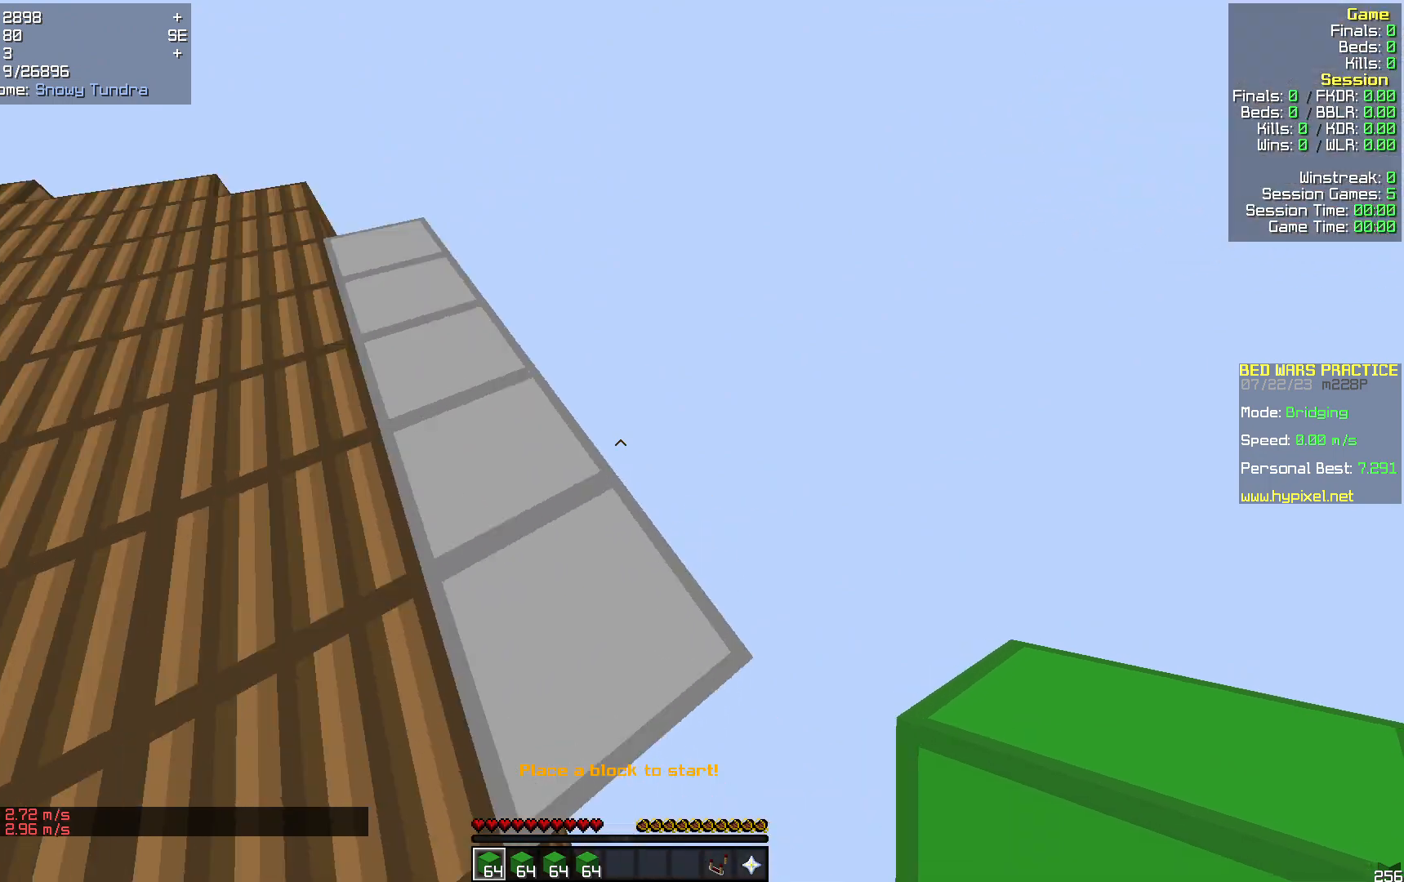
{"keys": ["a", "s"], "mouse": [], "events": [[105, "s", "down"], [272, "d", "up"], [377, "a", "down"]]}
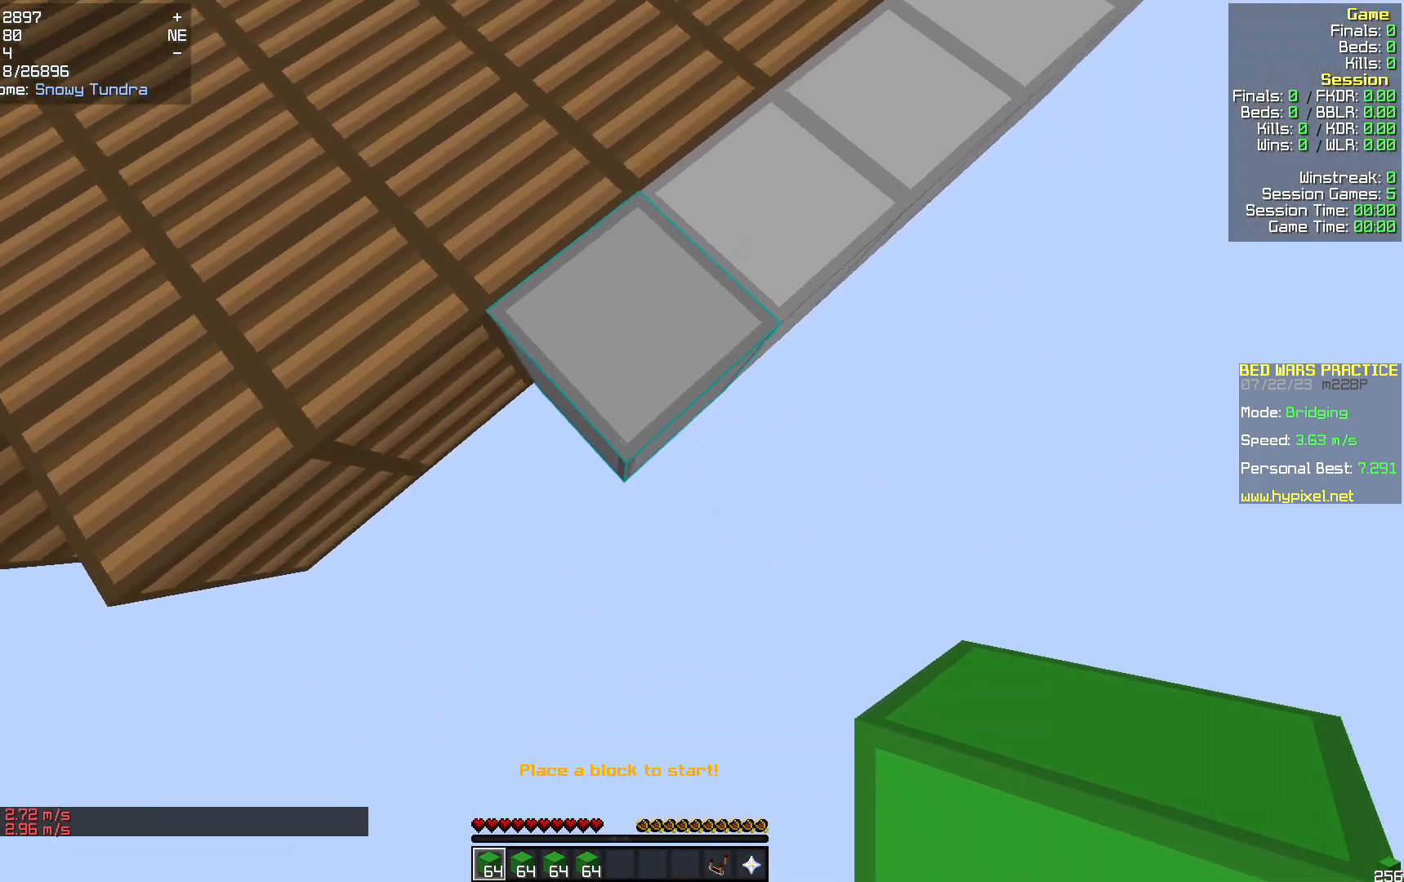
{"keys": ["s"], "mouse": ["right"], "events": [[84, "a", "up"], [481, "mouse_right", "down"]]}
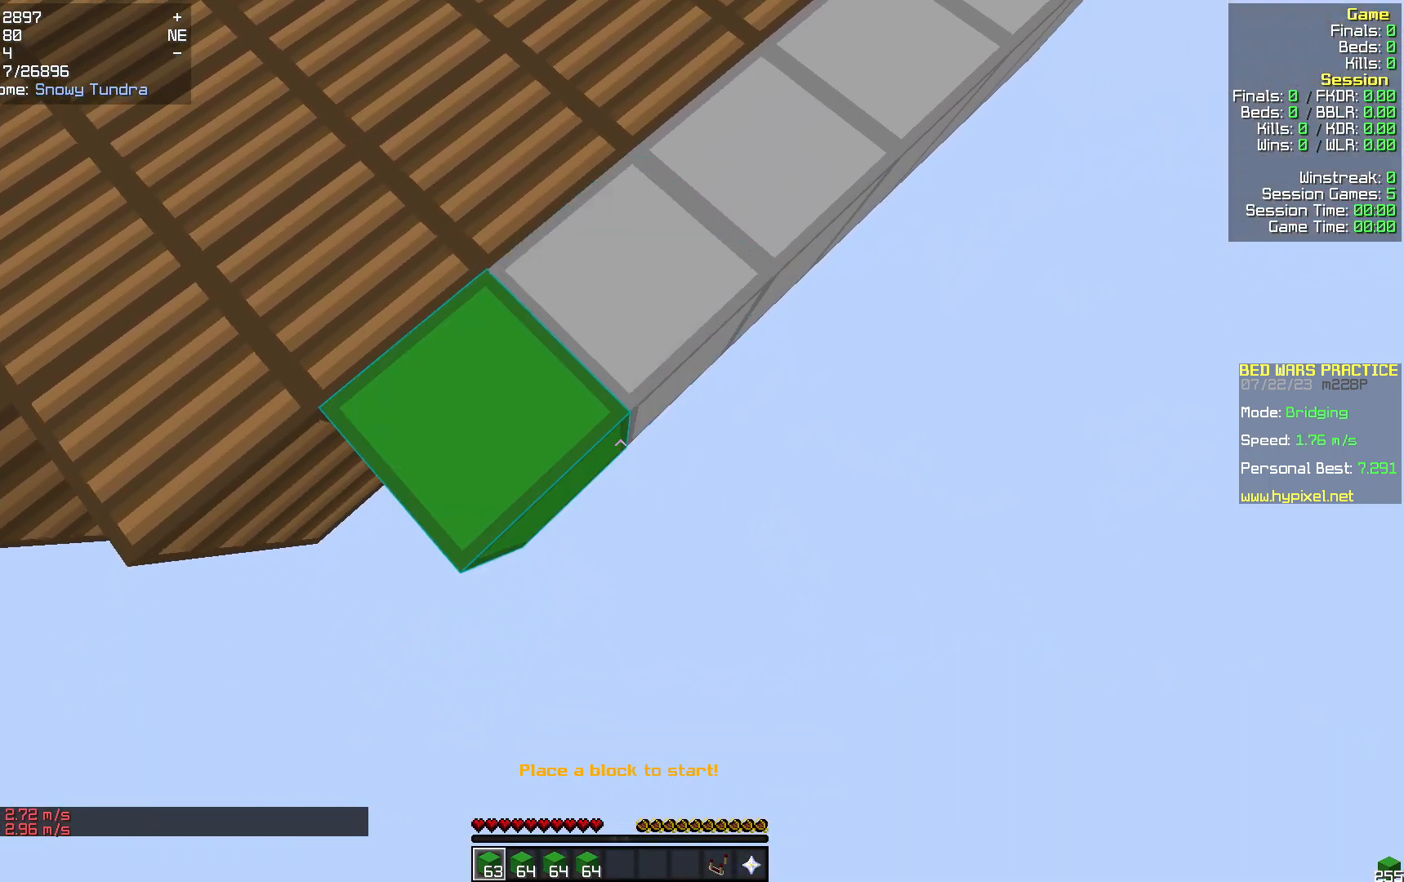
{"keys": ["s"], "mouse": [], "events": [[42, "mouse_right", "up"]]}
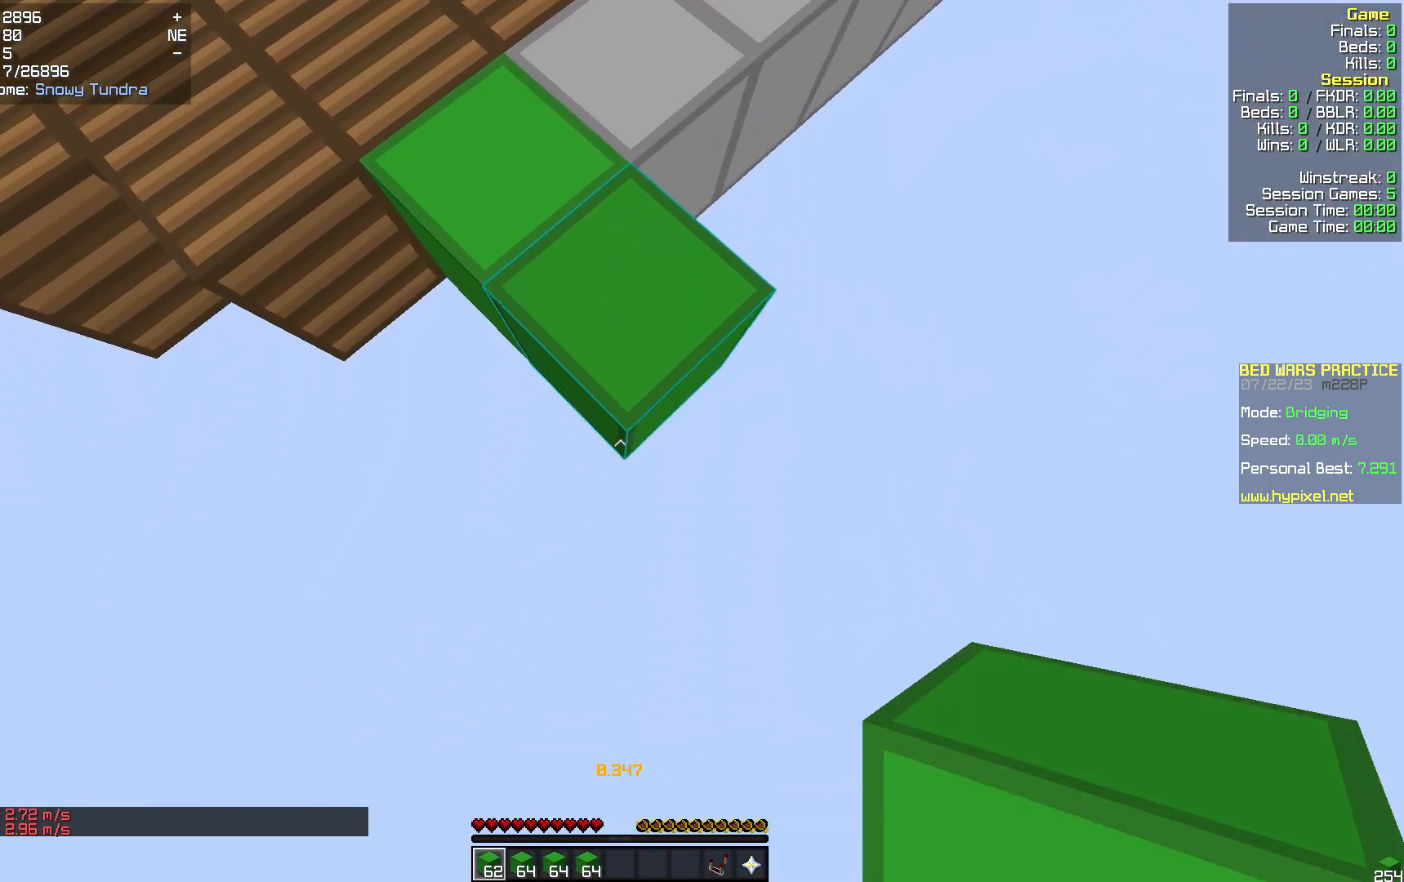
{"keys": ["s"], "mouse": [], "events": [[21, "mouse_right", "down"], [84, "mouse_right", "up"]]}
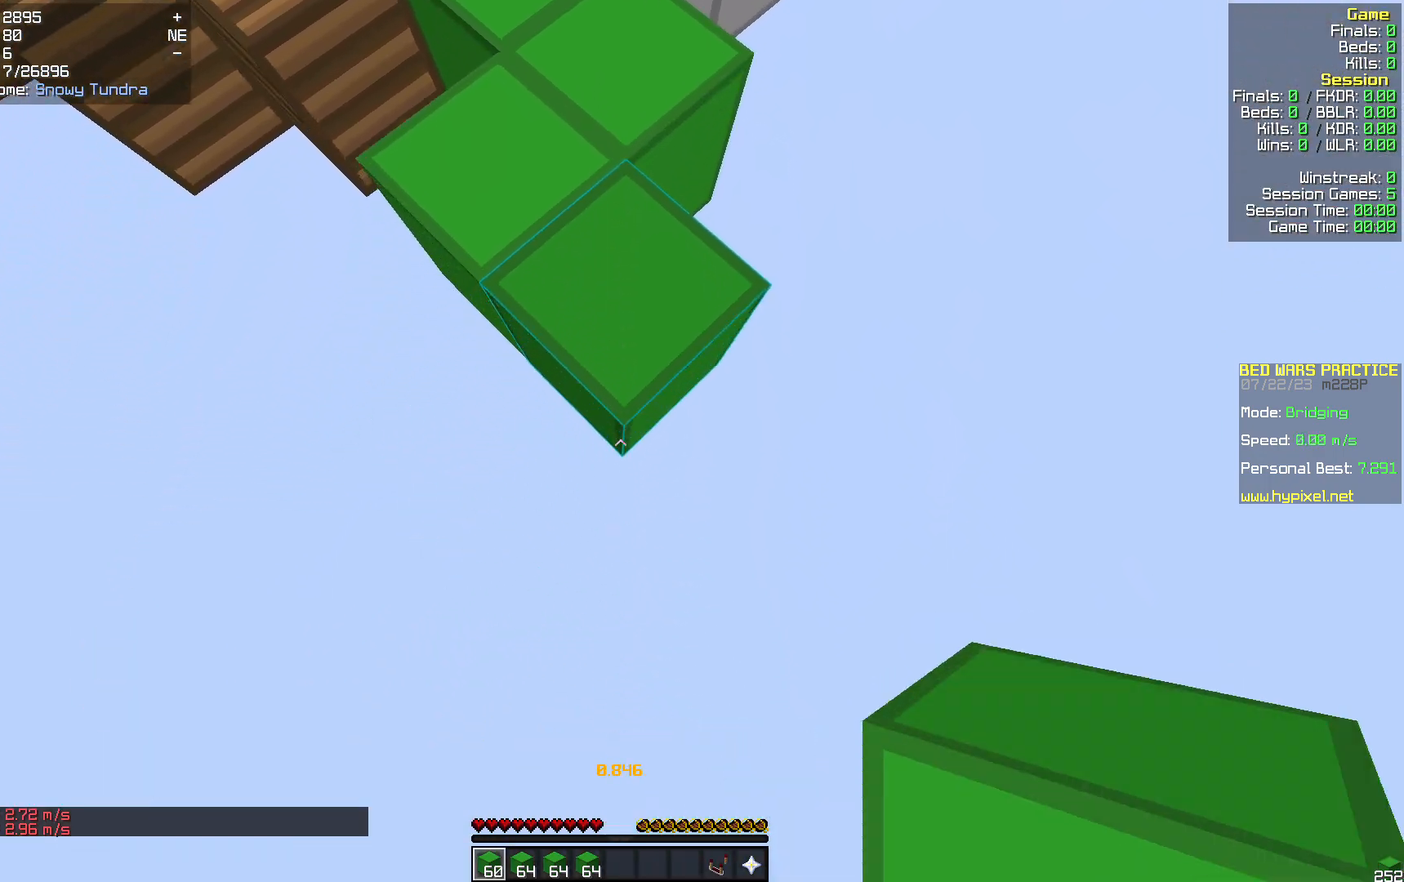
{"keys": ["s"], "mouse": [], "events": [[21, "mouse_right", "down"], [105, "mouse_right", "up"]]}
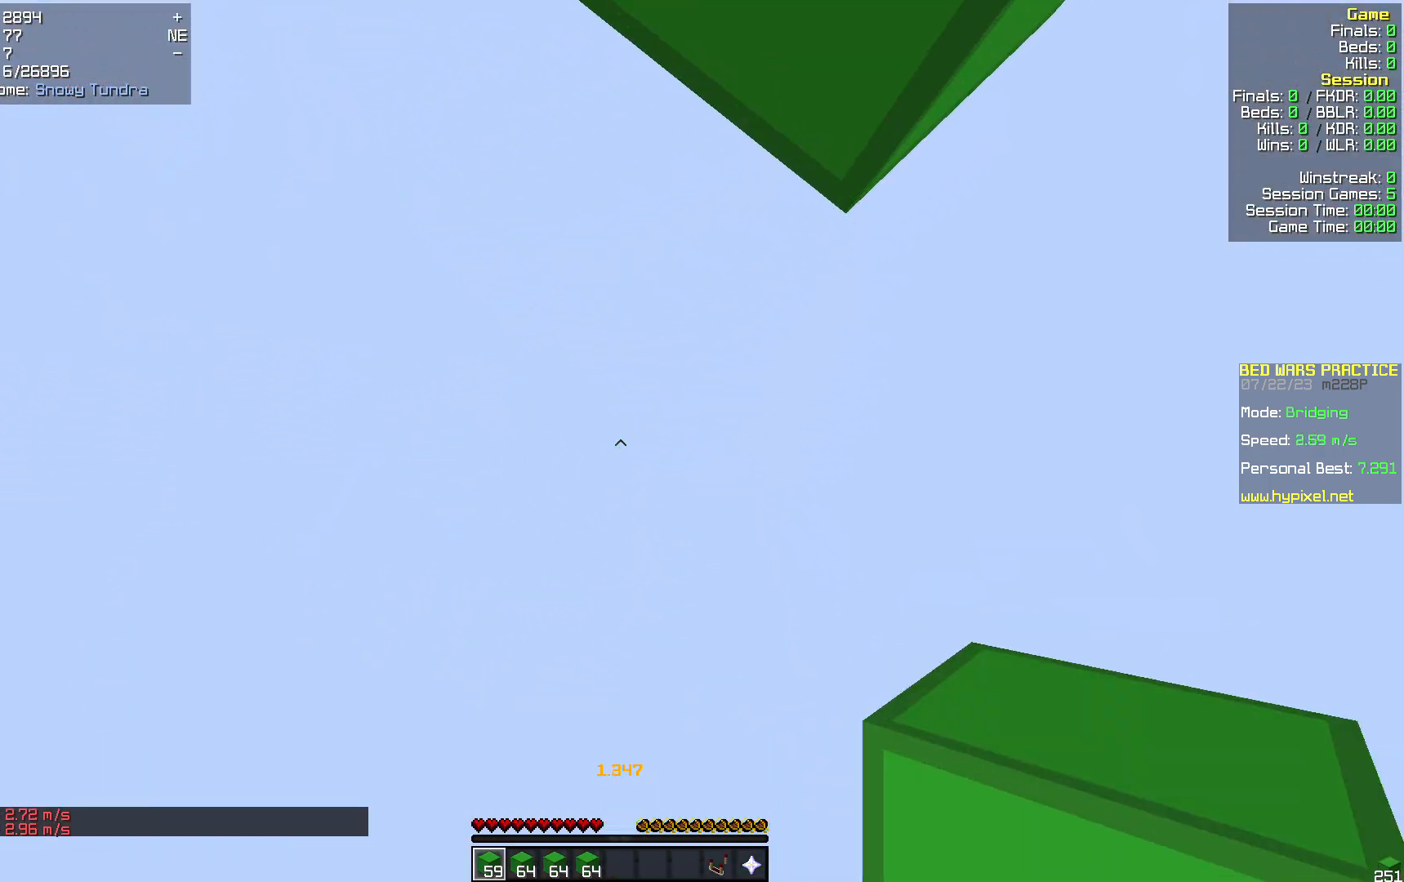
{"keys": ["d", "w"], "mouse": ["right"], "events": [[42, "s", "up"], [105, "d", "down"], [168, "w", "down"], [419, "mouse_right", "down"]]}
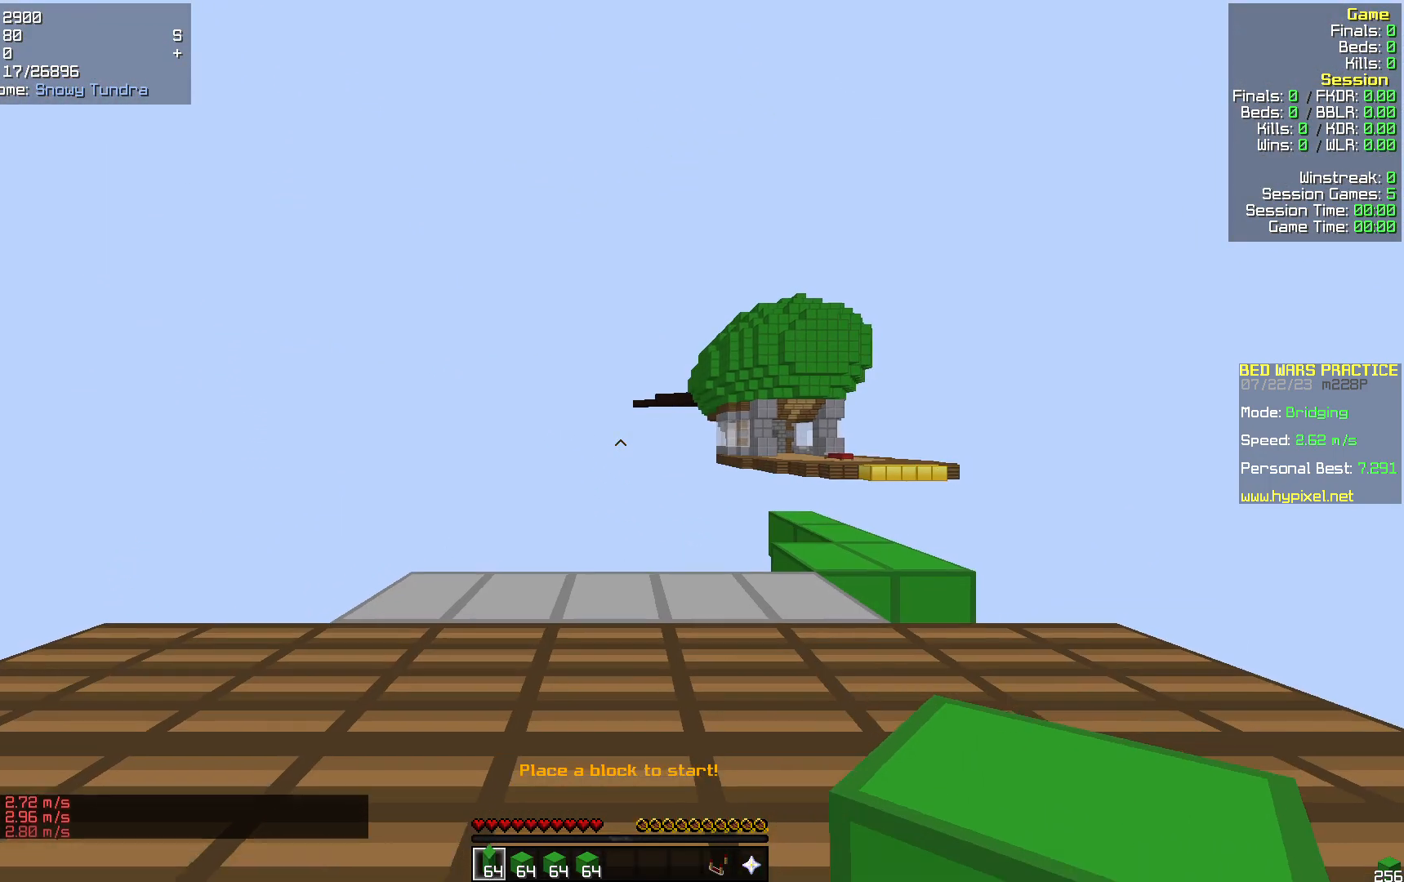
{"keys": ["w"], "mouse": ["right"], "events": [[42, "mouse_right", "up"], [356, "d", "up"], [356, "mouse_right", "down"]]}
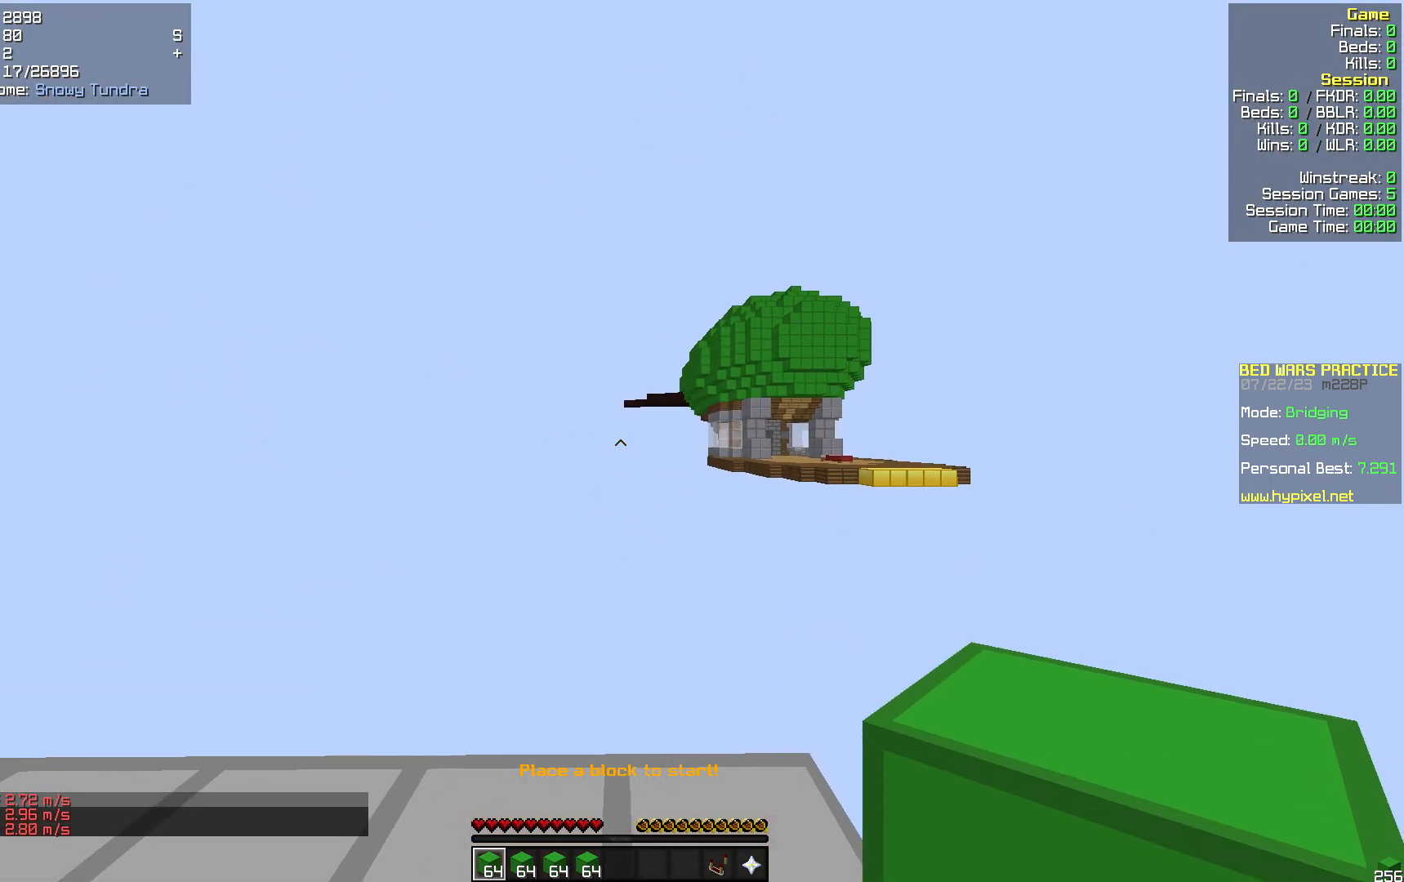
{"keys": ["d", "s"], "mouse": [], "events": [[21, "mouse_right", "up"], [105, "d", "down"], [272, "w", "up"], [440, "s", "down"]]}
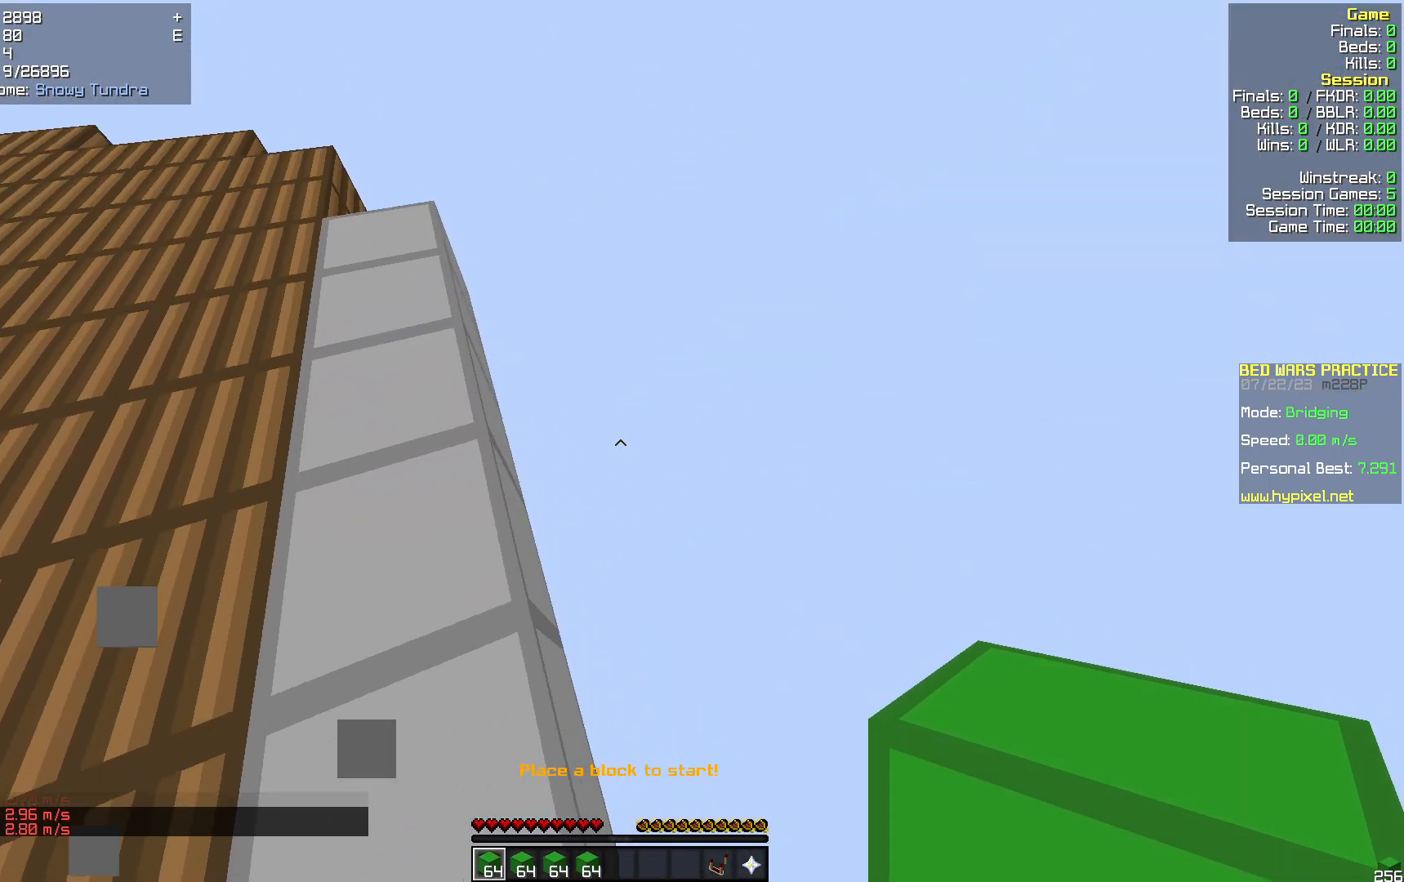
{"keys": ["a", "s"], "mouse": [], "events": [[126, "d", "up"], [230, "a", "down"]]}
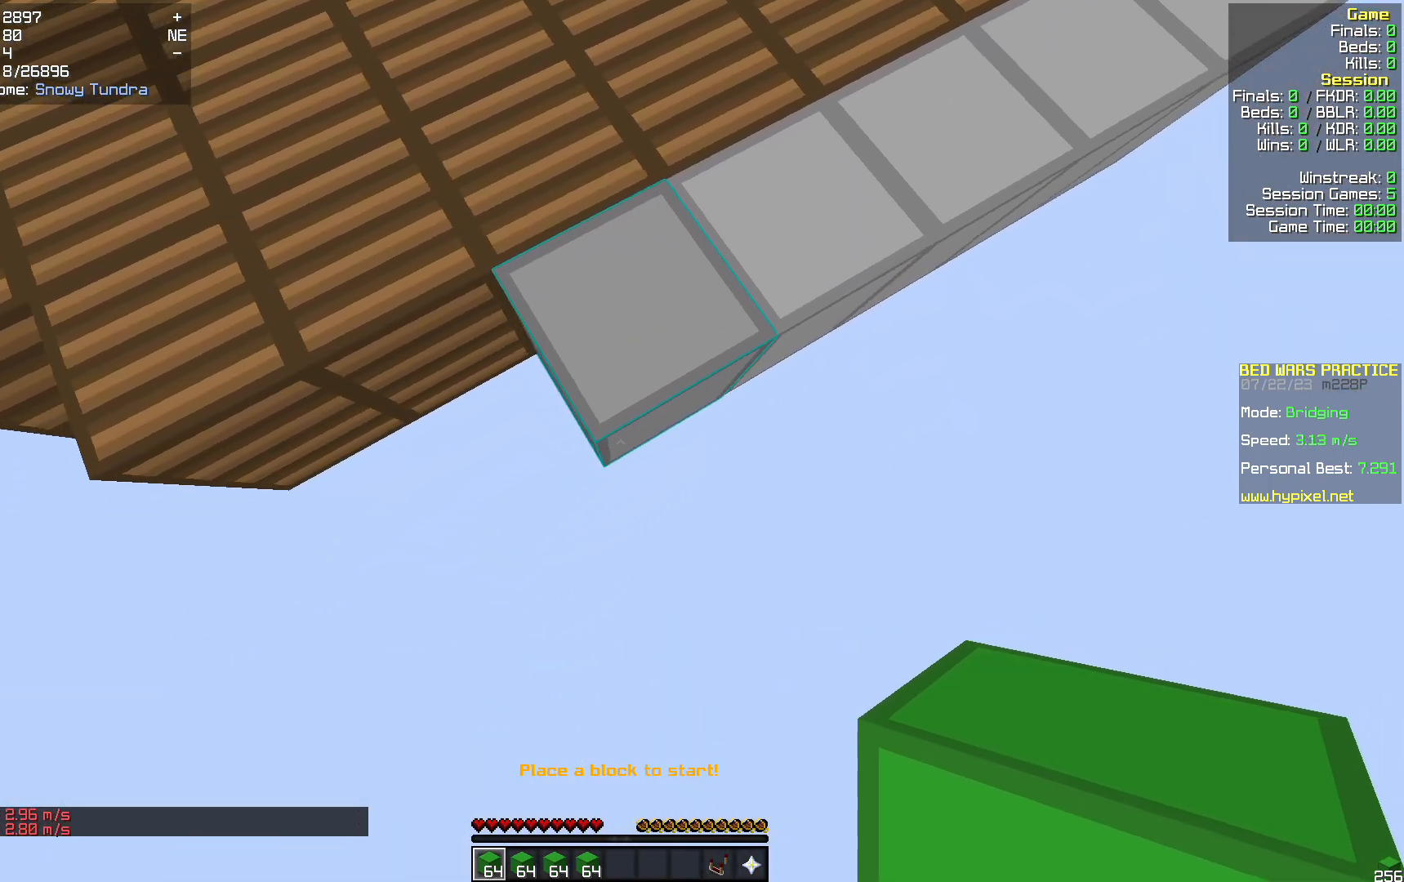
{"keys": ["s"], "mouse": [], "events": [[147, "a", "up"]]}
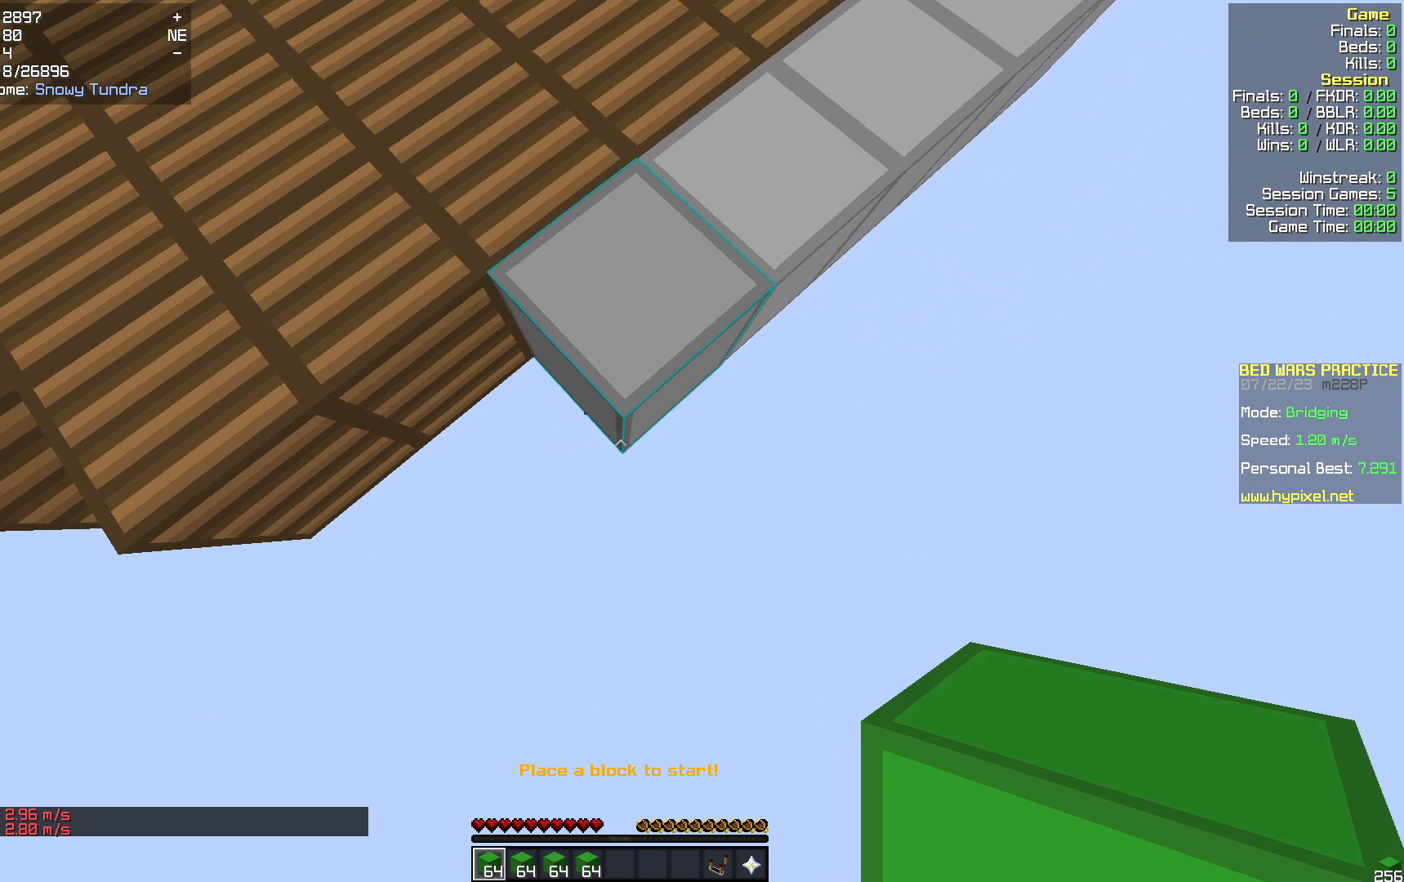
{"keys": ["s"], "mouse": [], "events": [[62, "mouse_right", "down"], [188, "mouse_right", "up"]]}
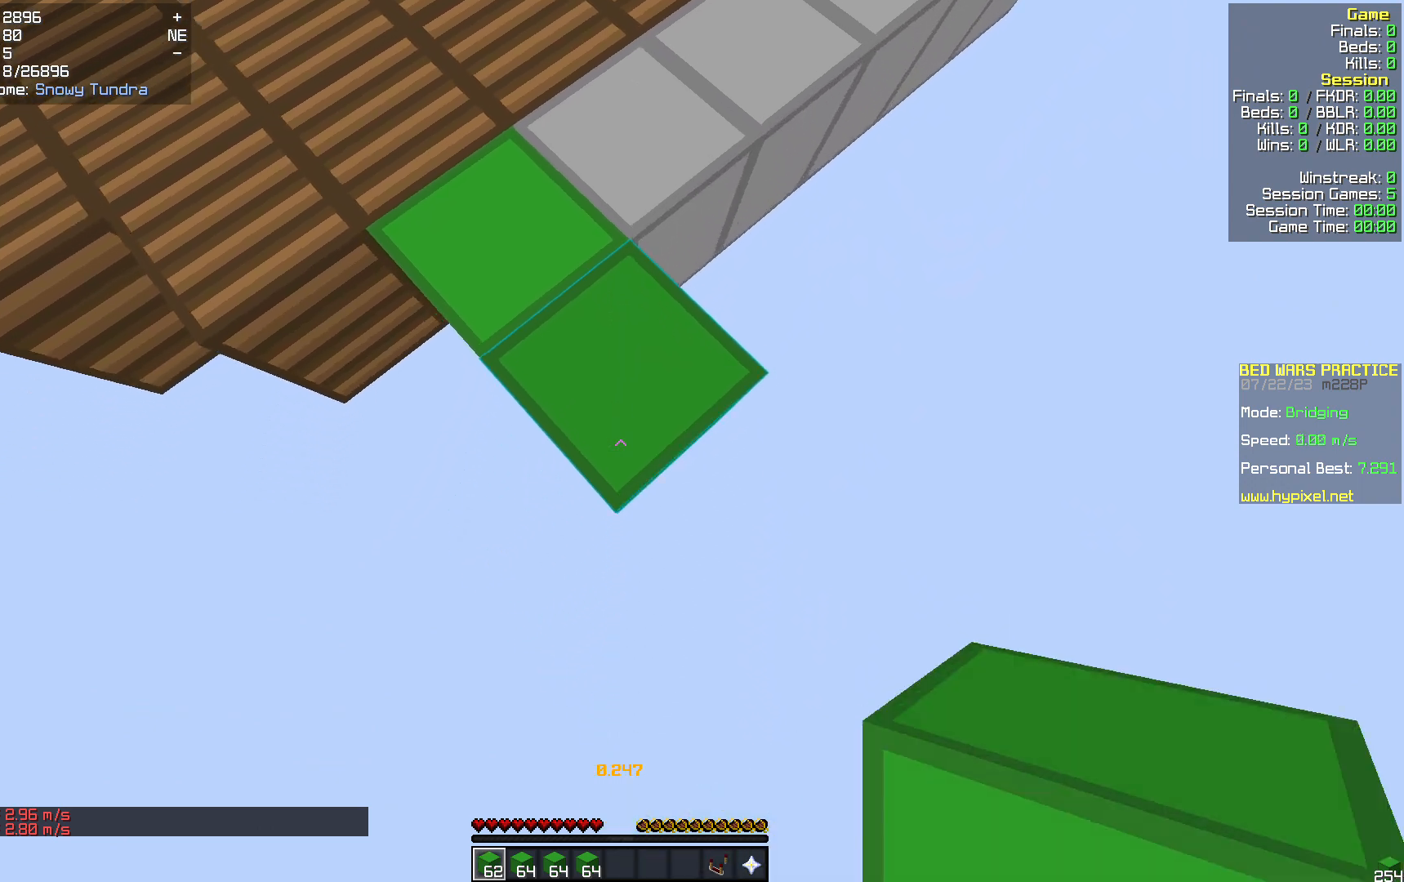
{"keys": ["s"], "mouse": [], "events": [[188, "mouse_right", "down"], [272, "mouse_right", "up"]]}
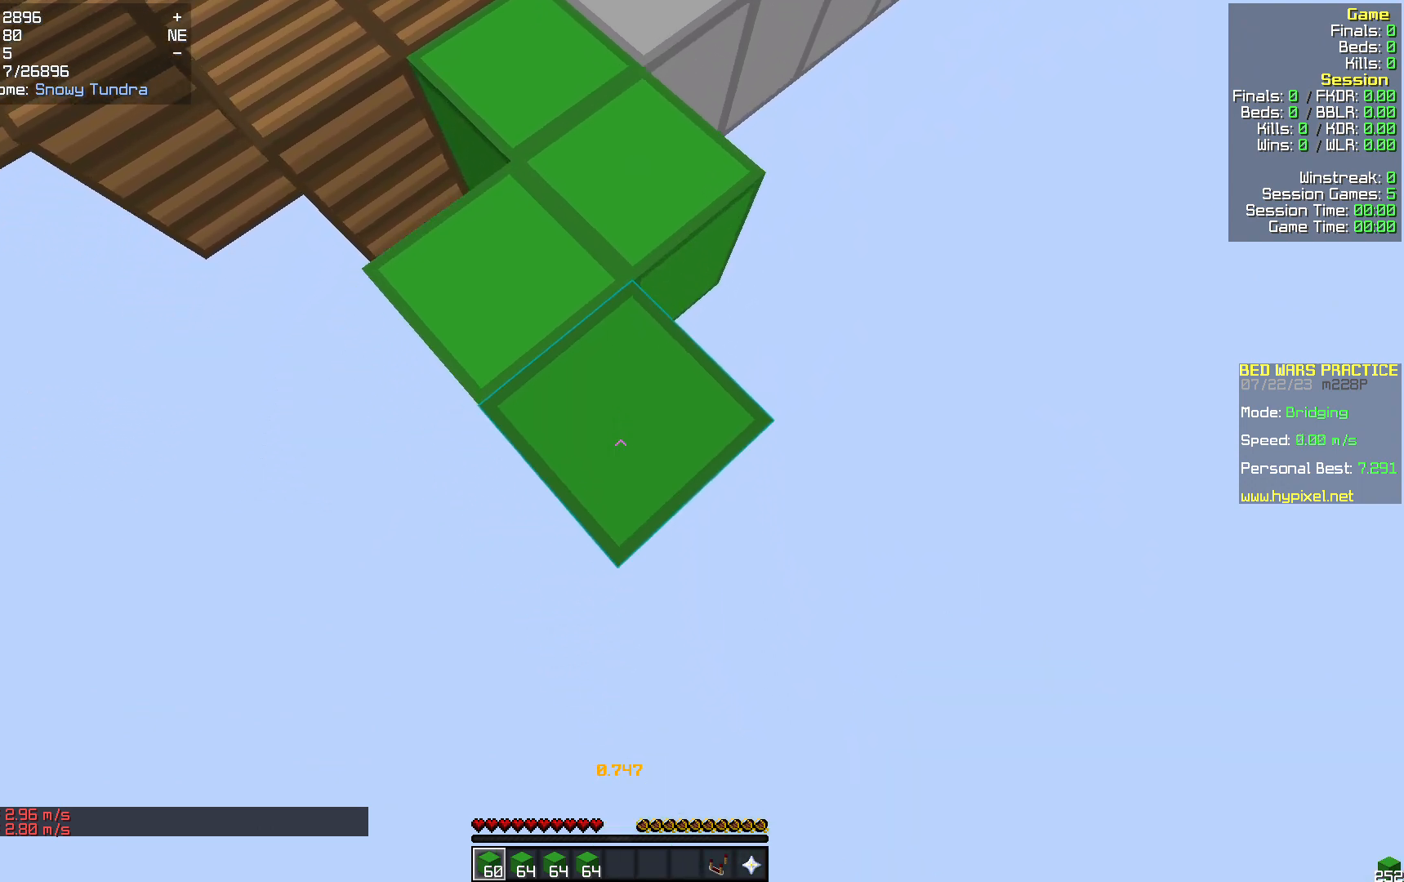
{"keys": ["s"], "mouse": [], "events": [[230, "mouse_right", "down"], [334, "mouse_right", "up"]]}
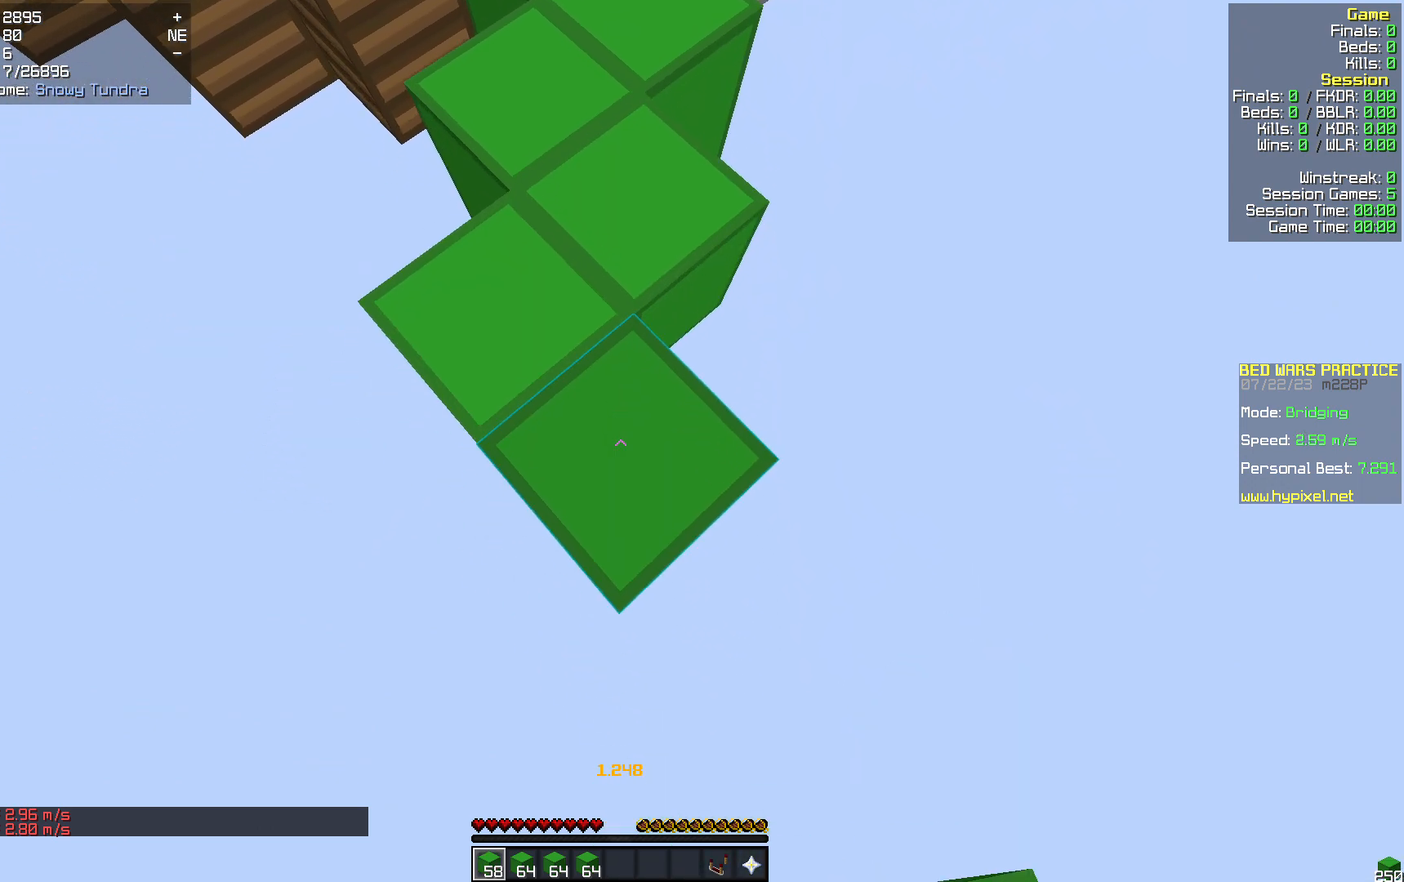
{"keys": ["s"], "mouse": [], "events": []}
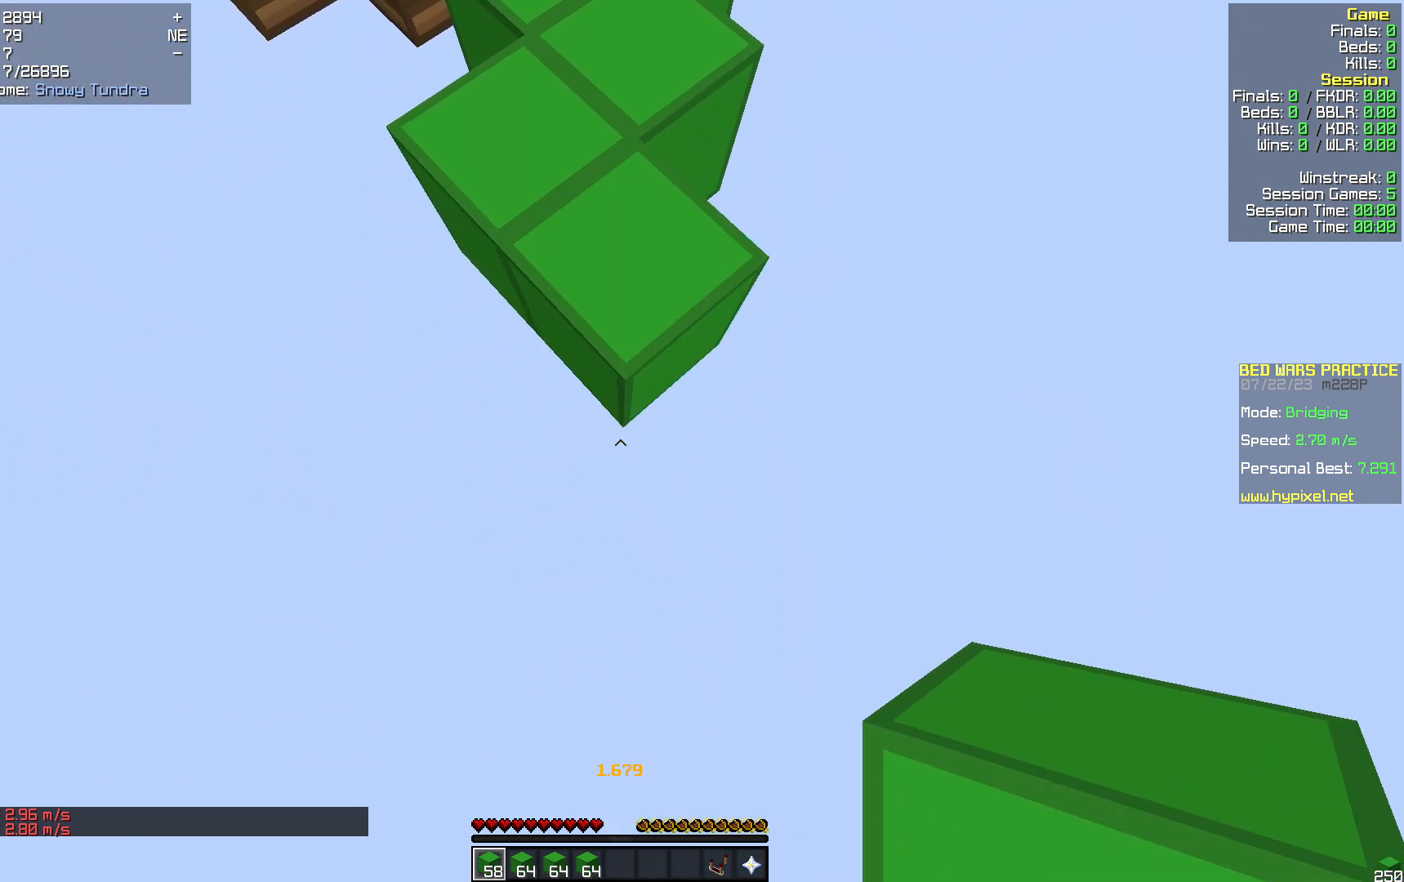
{"keys": ["d", "w"], "mouse": [], "events": [[251, "s", "up"], [376, "w", "down"], [418, "d", "down"]]}
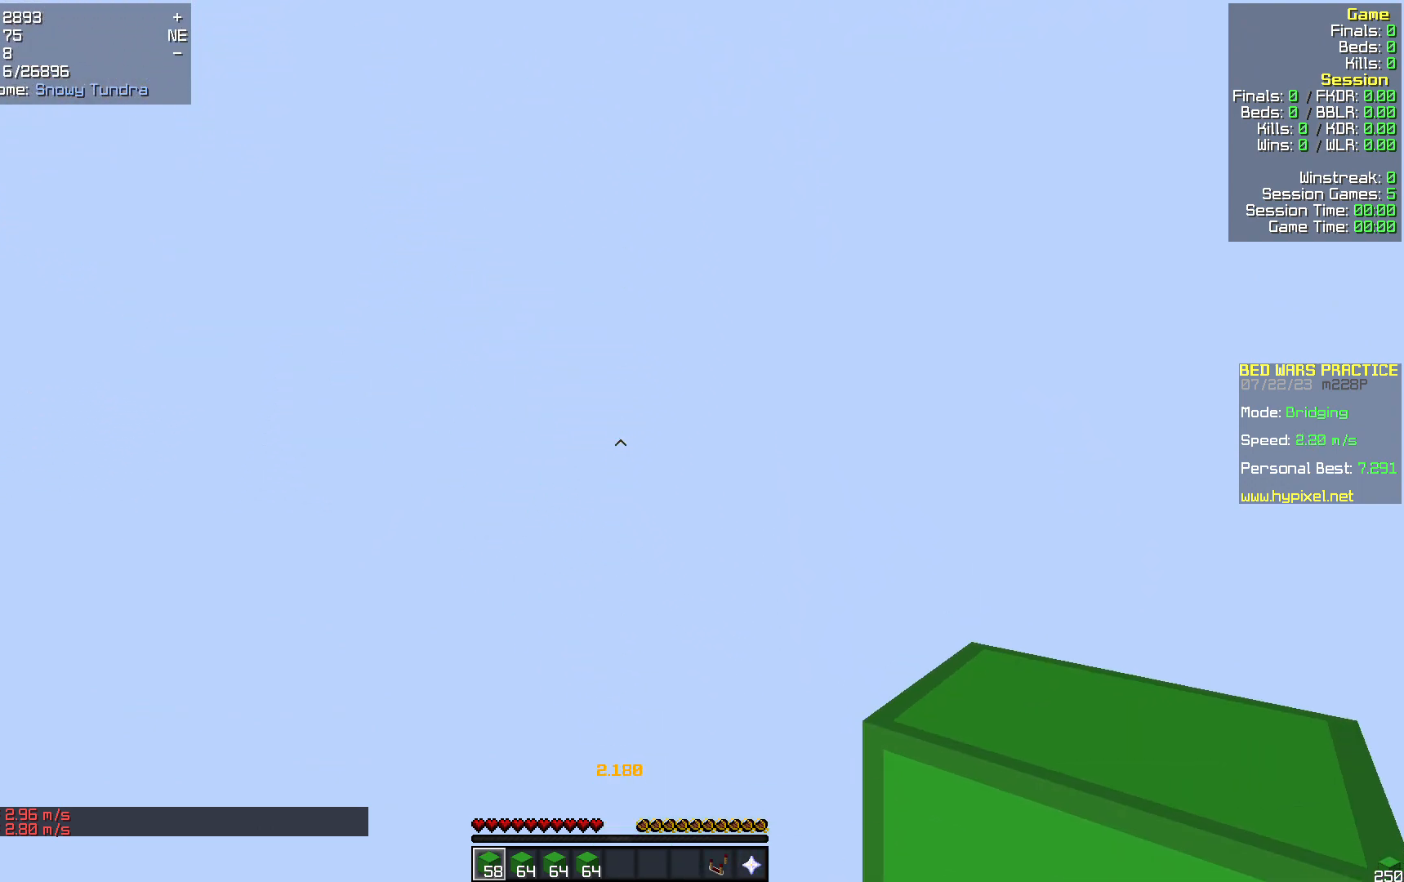
{"keys": ["d", "w"], "mouse": [], "events": []}
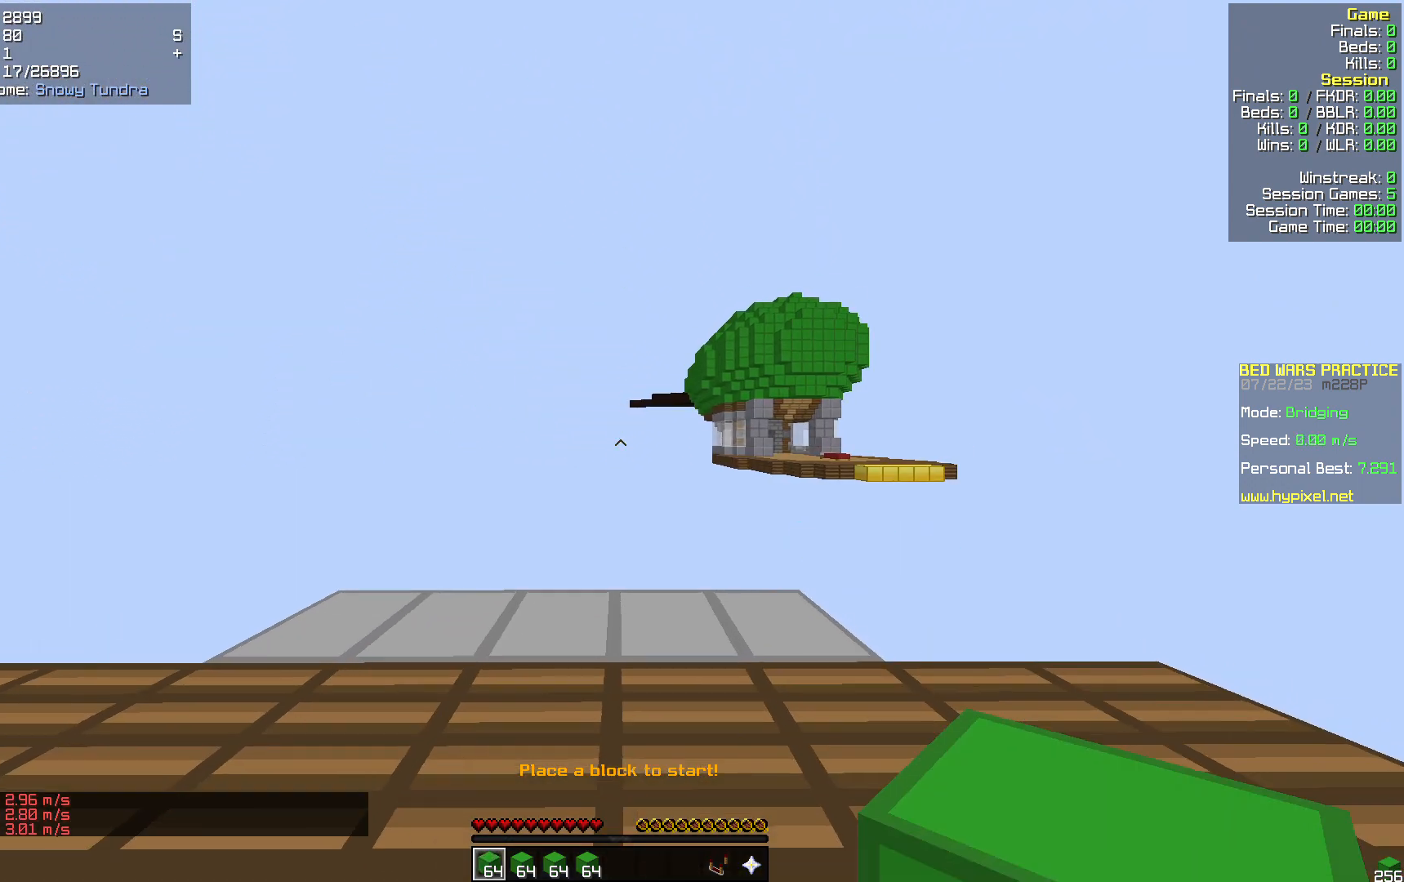
{"keys": [], "mouse": [], "events": [[397, "d", "up"], [397, "w", "up"]]}
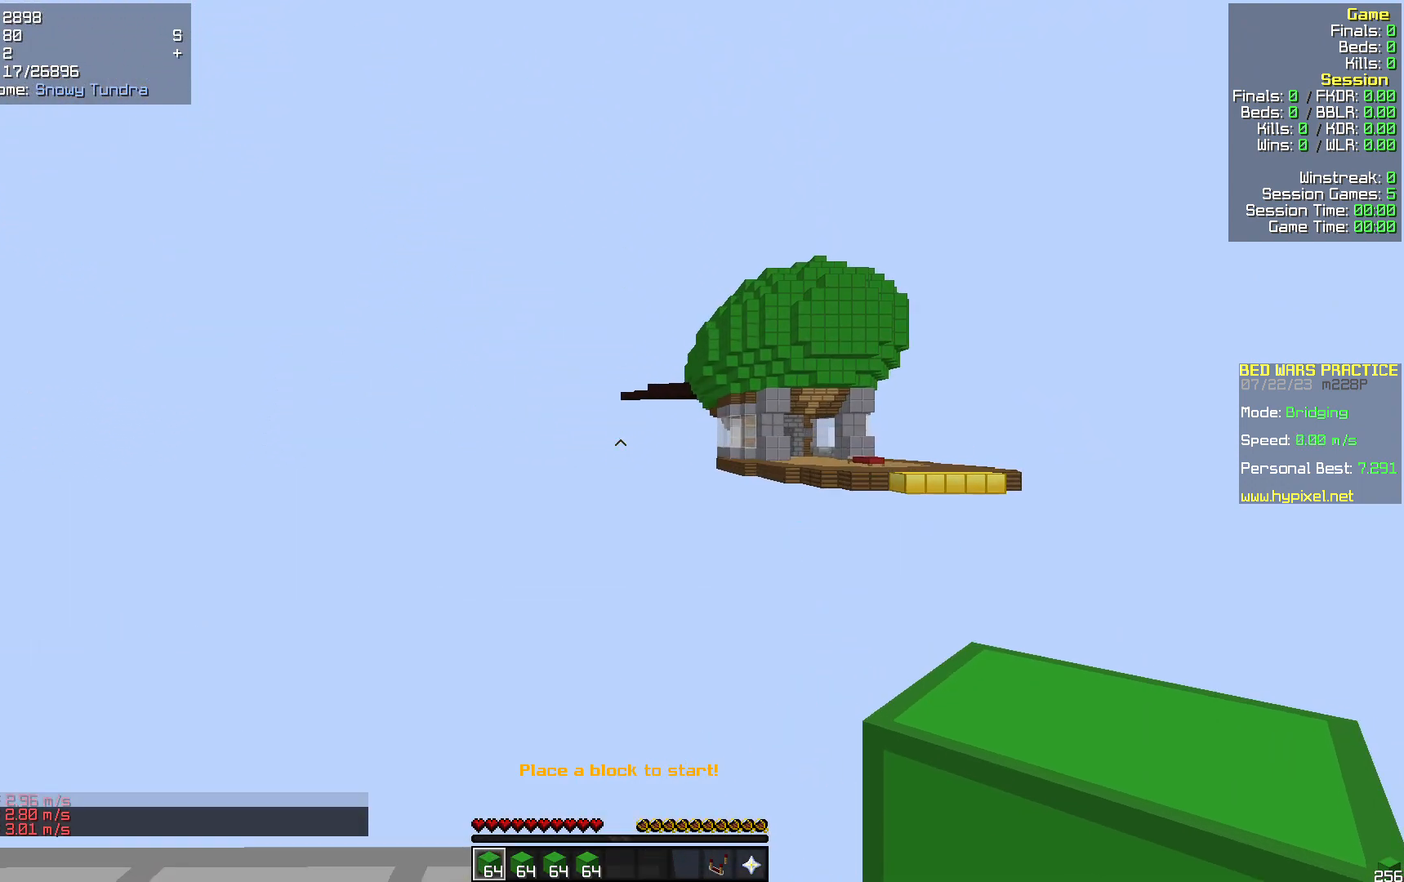
{"keys": [], "mouse": [], "events": []}
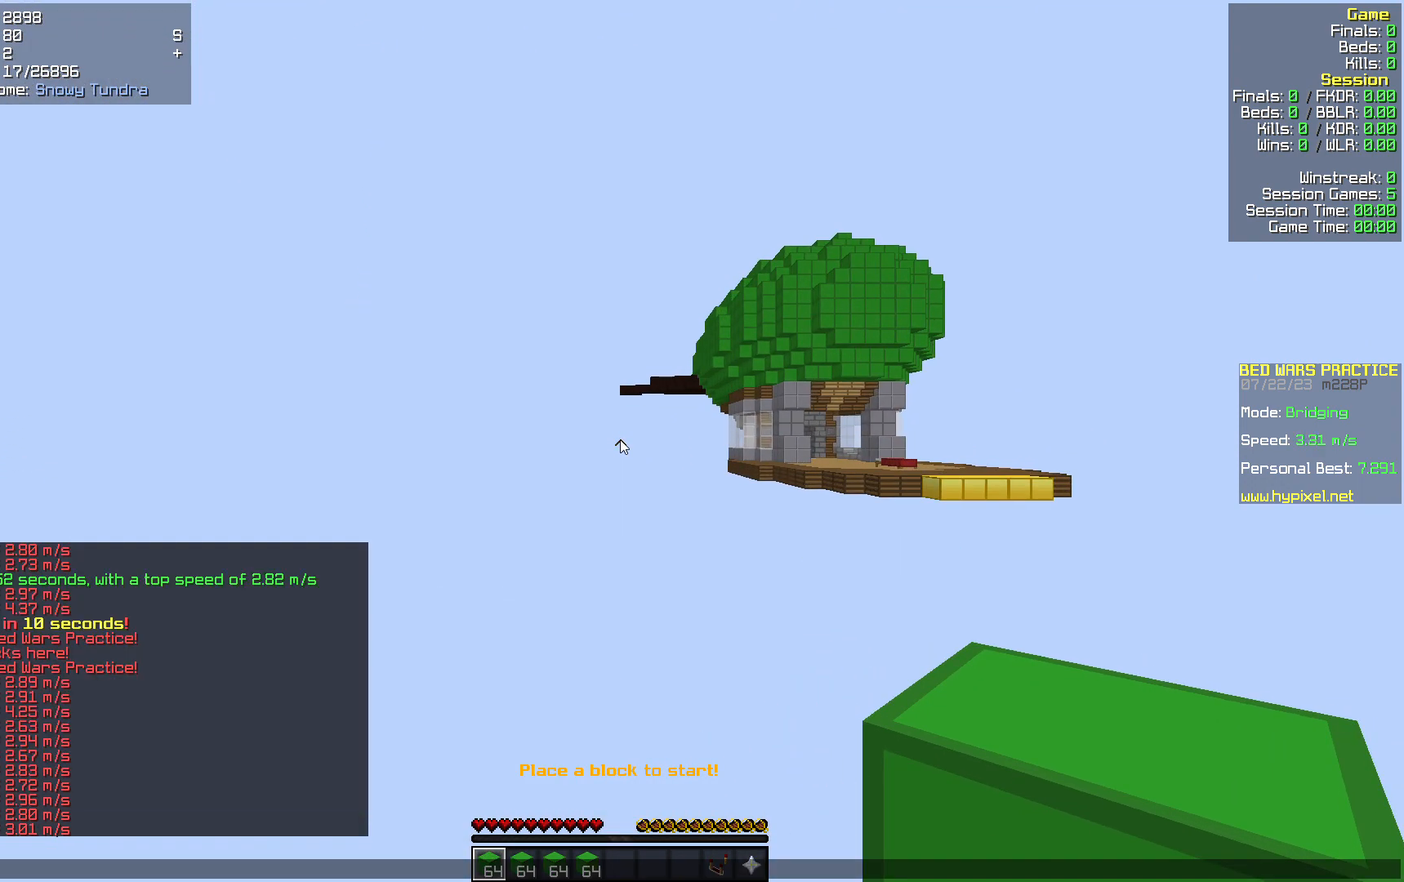
{"keys": [], "mouse": [], "events": []}
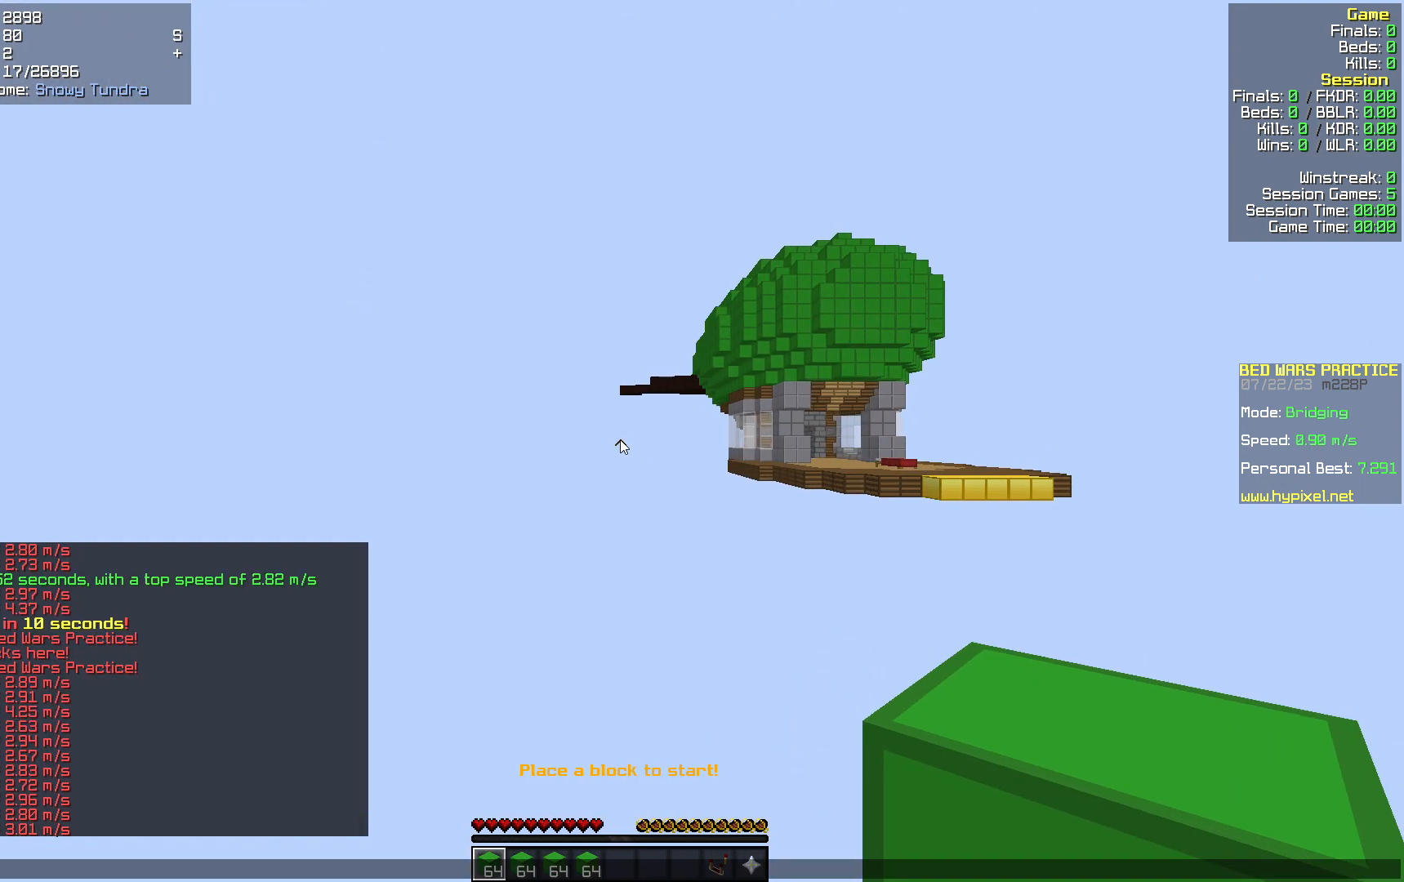
{"keys": [], "mouse": [], "events": []}
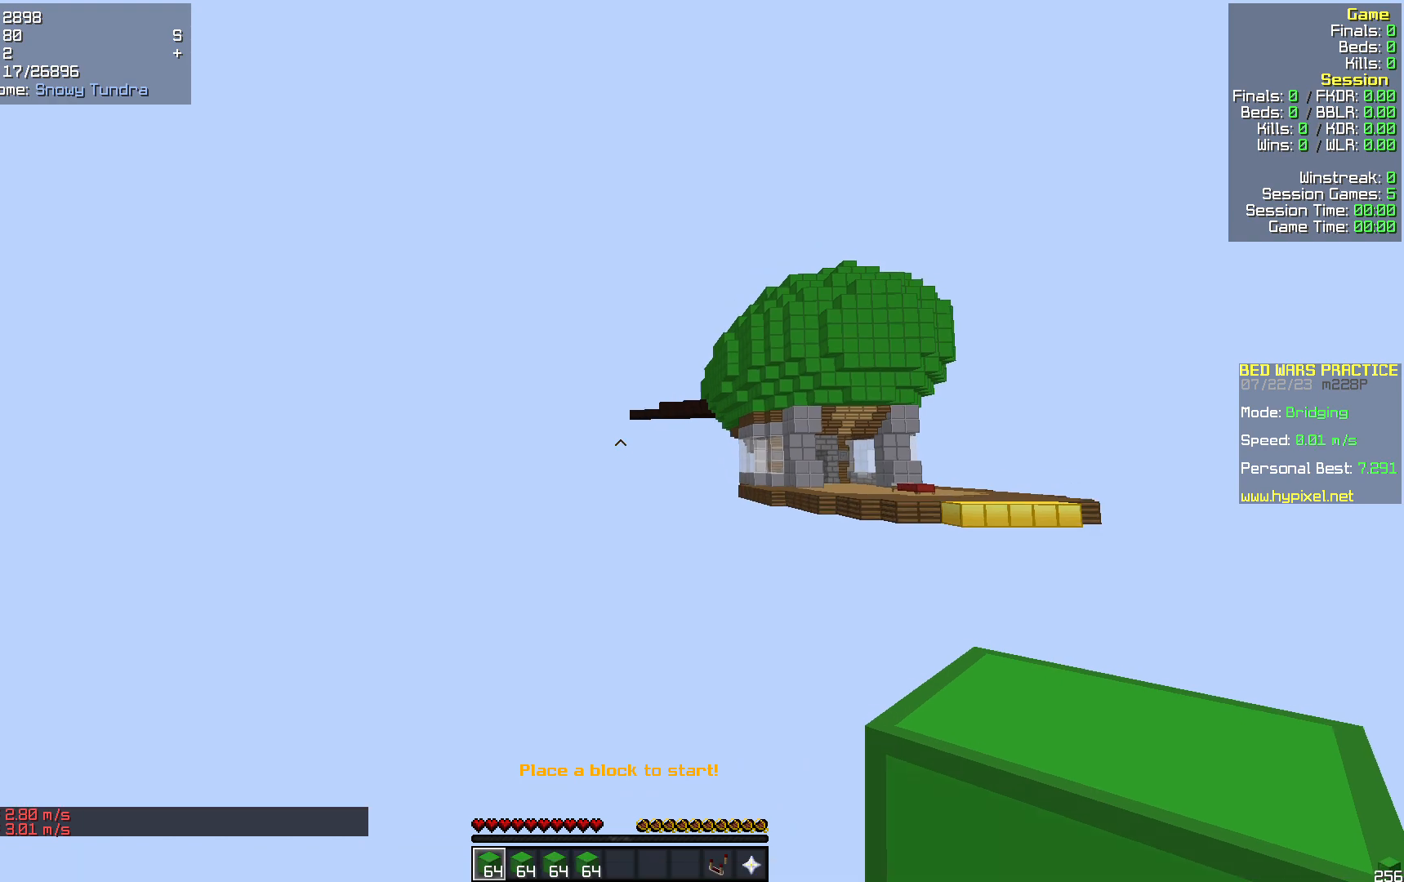
{"keys": ["d", "w"], "mouse": [], "events": [[356, "d", "down"], [439, "w", "down"]]}